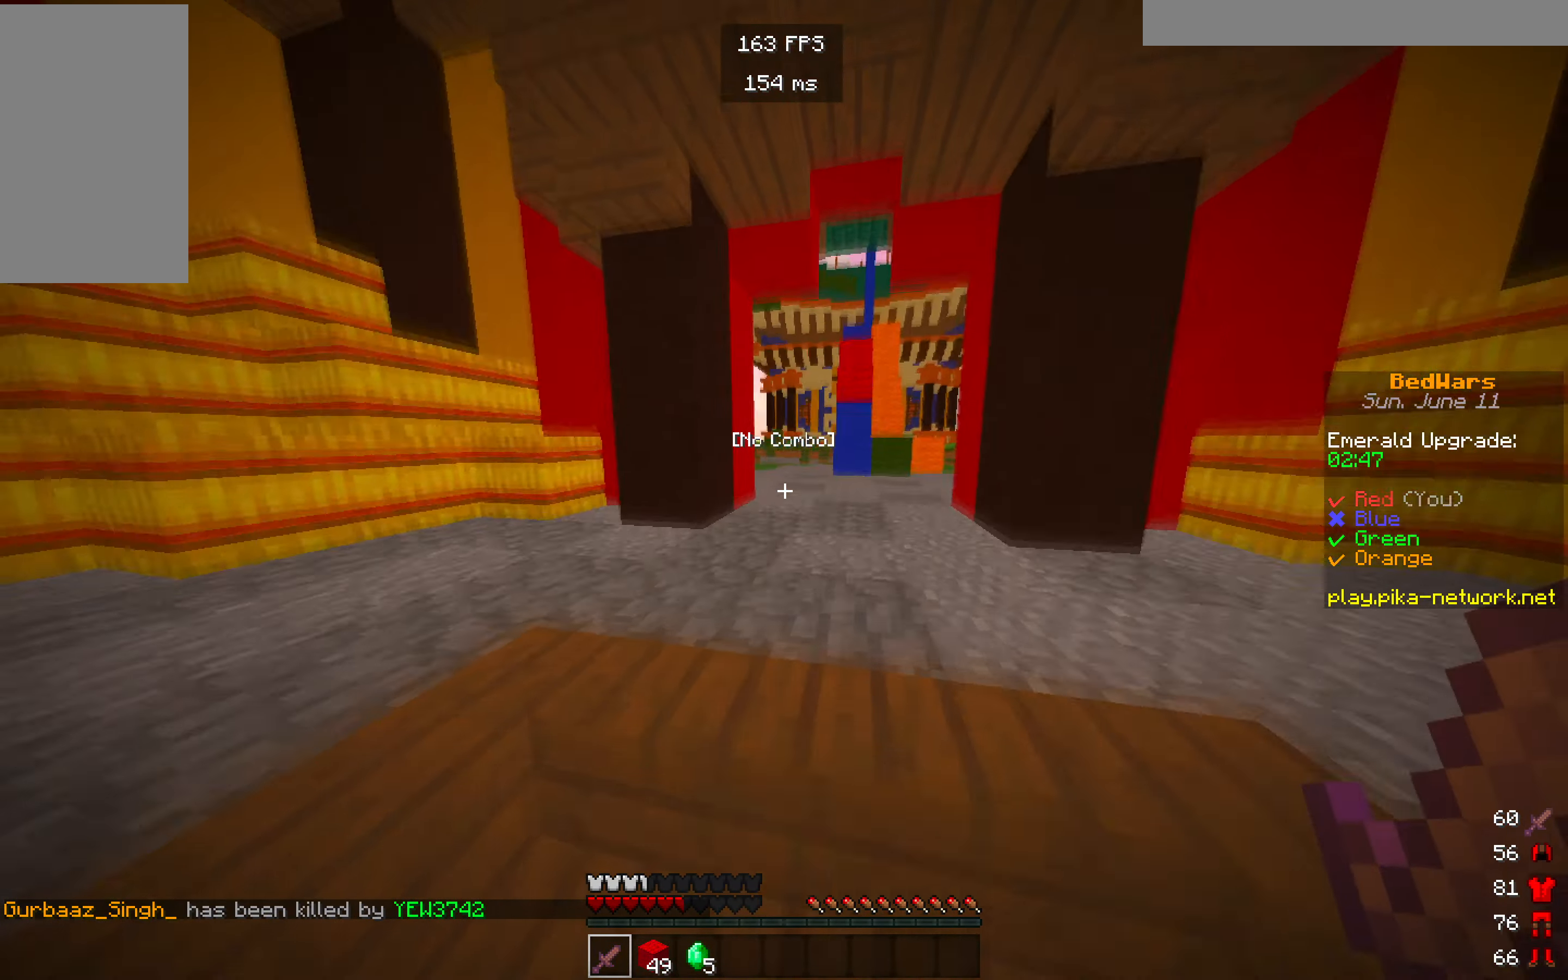
Gameplay with keyboard and mouse; each line is a JSON object with the keys and mouse buttons held at the frame after it. "events" lists presses ("down") and releases ("up") of "a", "d", "s", "w", "mouse_left" and "mouse_right" between this image and that frame as [ms after this image, input, new state], when the widget could be followed in between. "mouse_left", "mouse_right" = the "left", "right" buttons of the "mouse" list. No other keys are recorded. Fast repeated clicks can show as one long hold. Mouse movement is not recorded.
{"keys": ["w"], "mouse": [], "events": []}
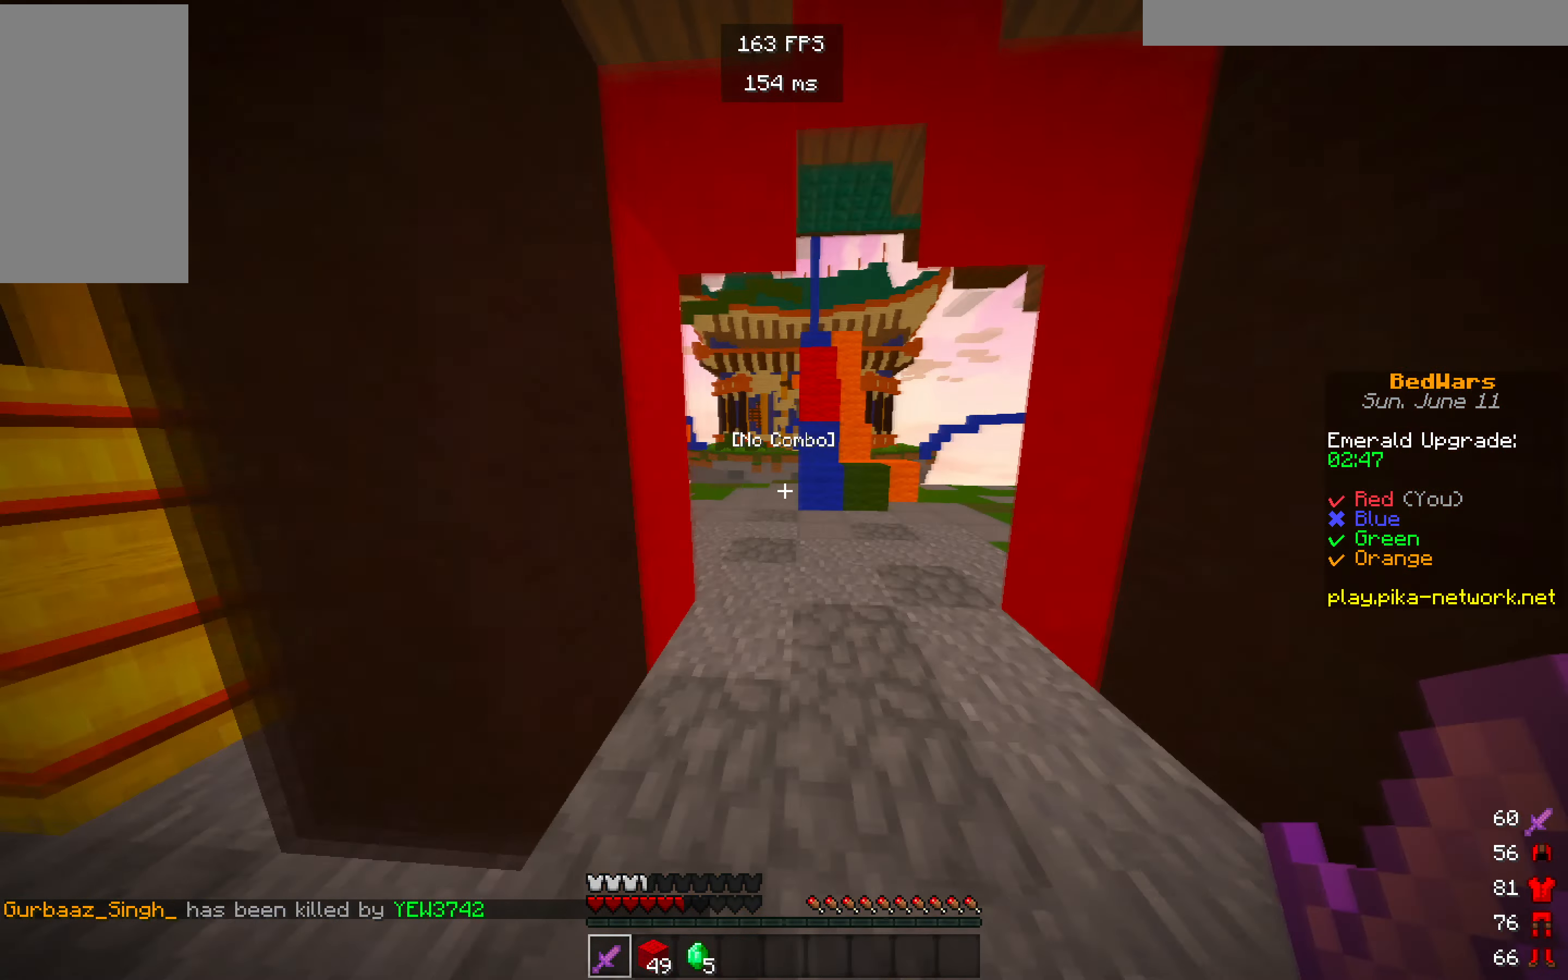
{"keys": ["w"], "mouse": [], "events": []}
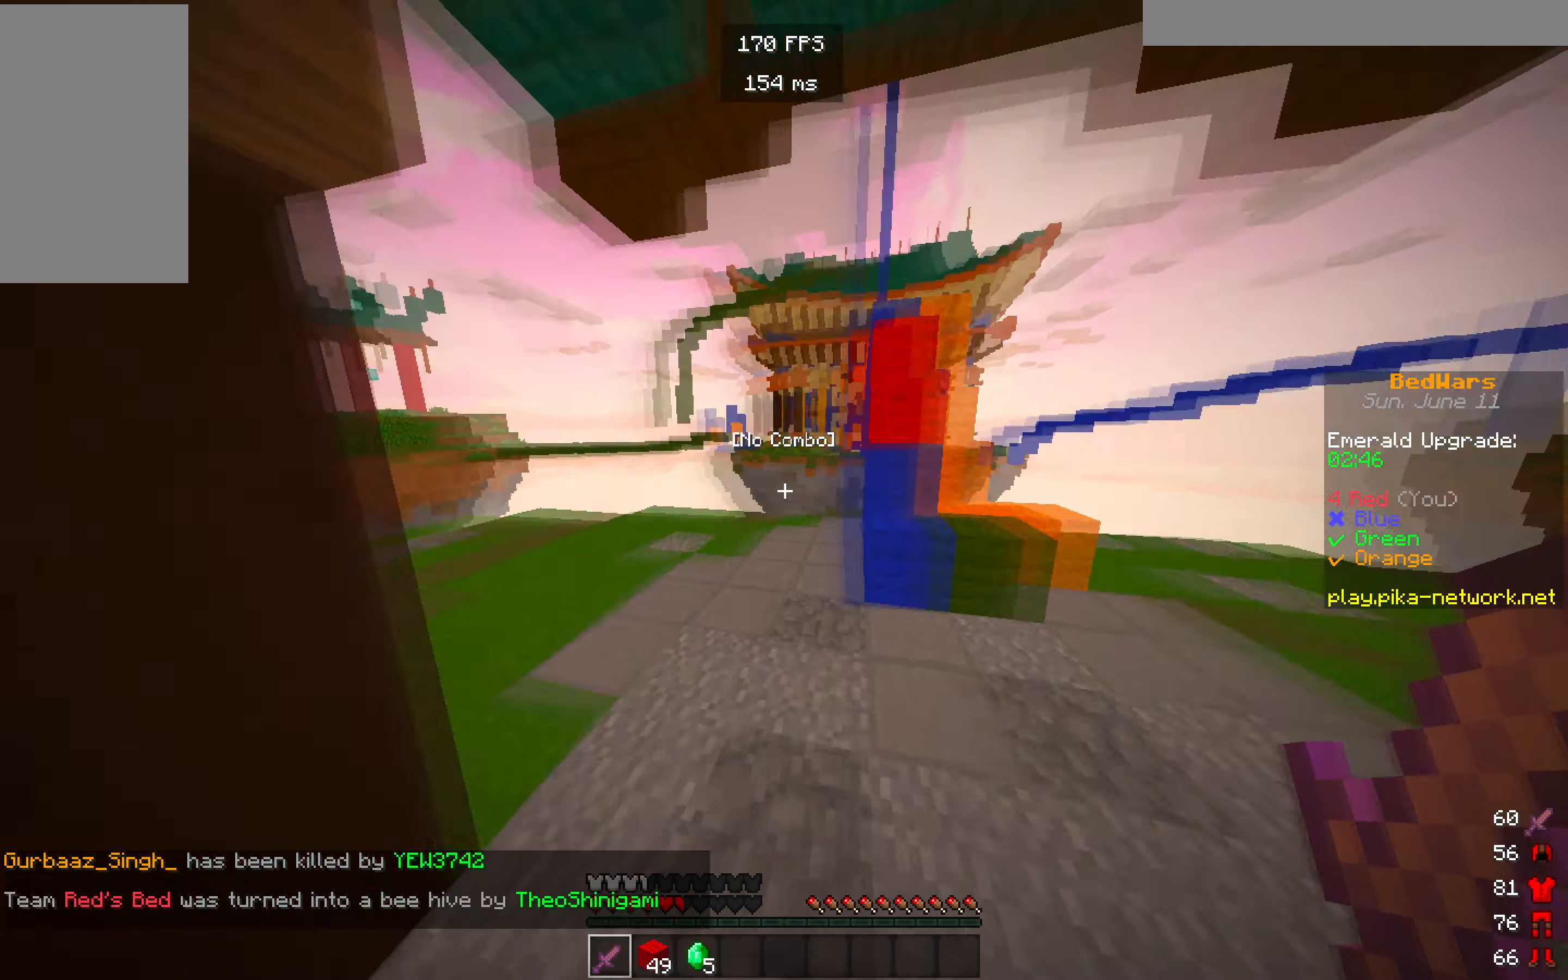
{"keys": ["w"], "mouse": [], "events": []}
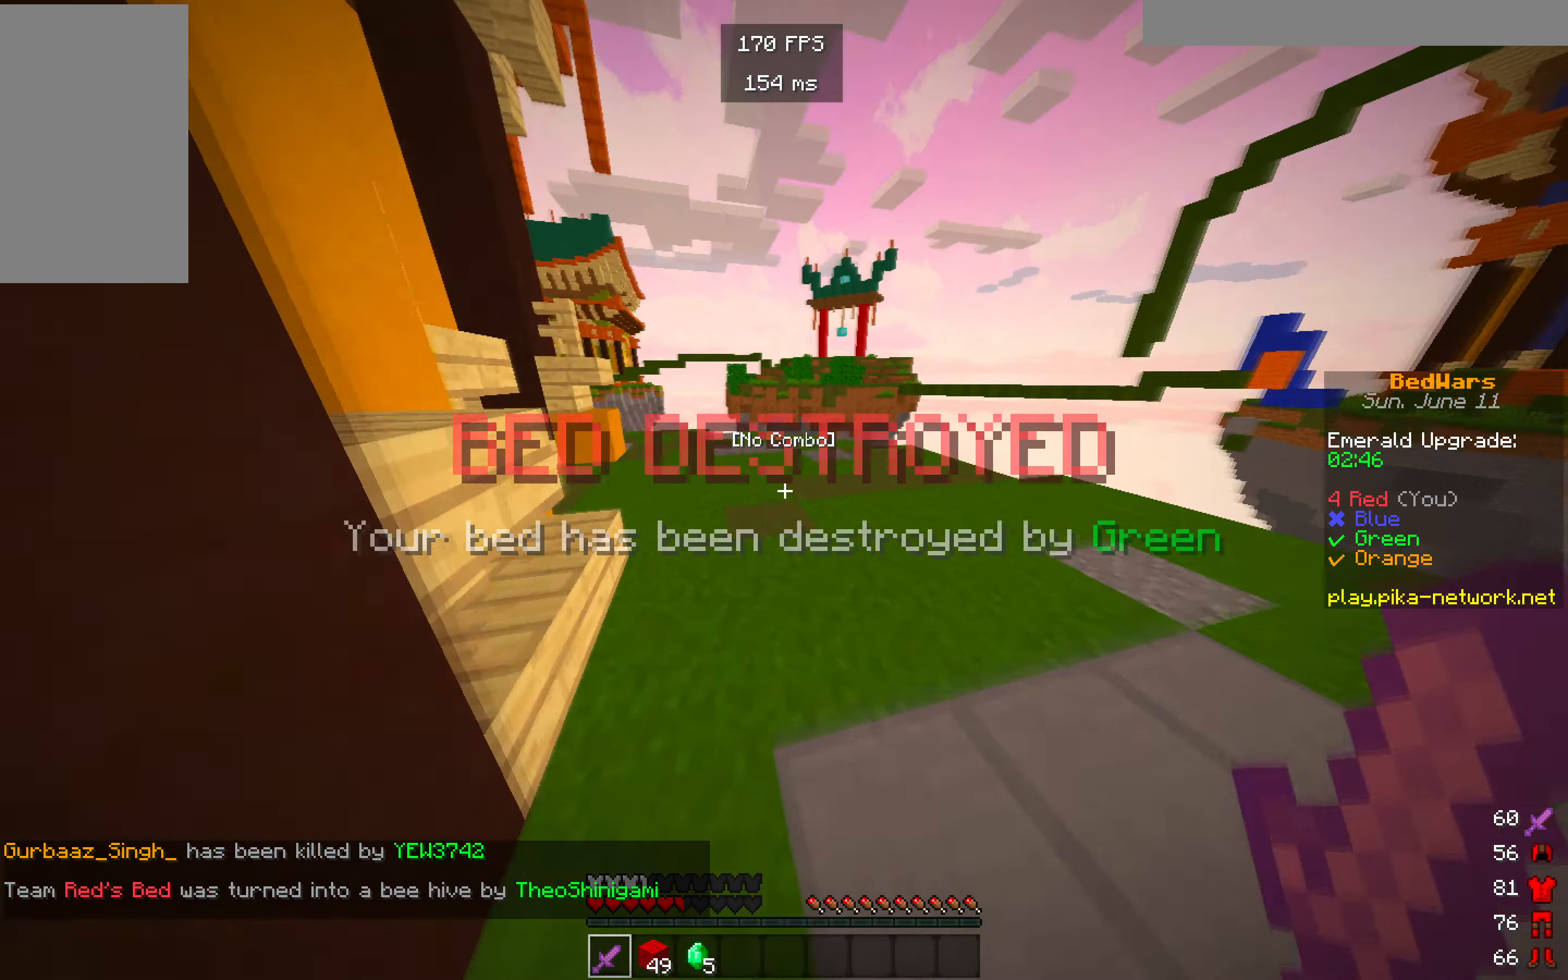
{"keys": ["w"], "mouse": [], "events": []}
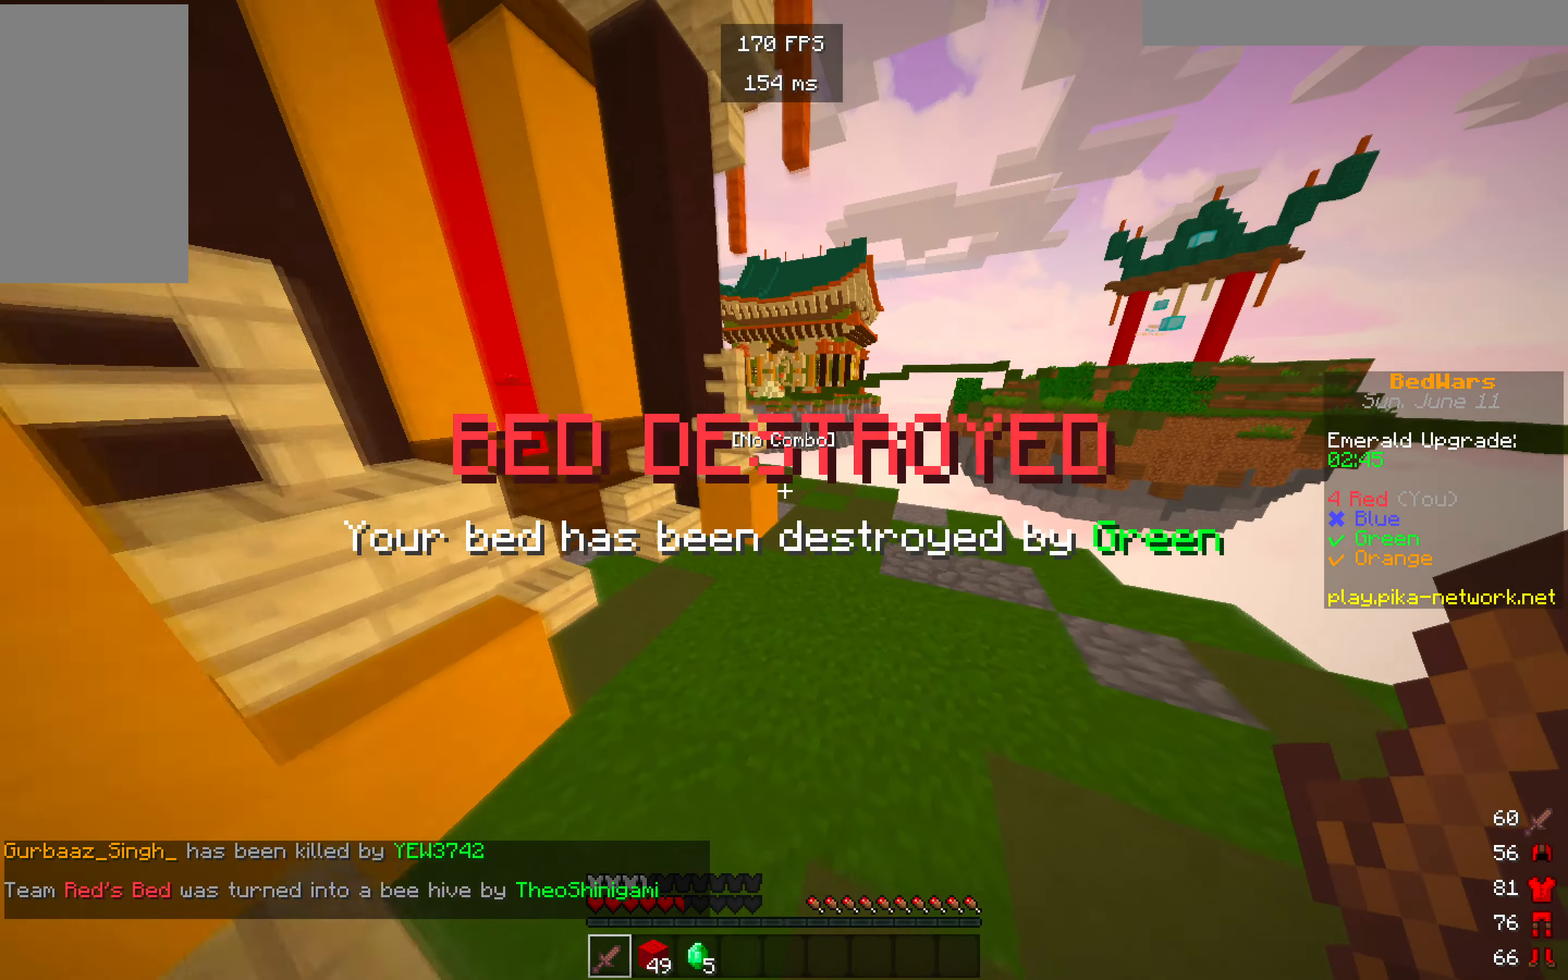
{"keys": ["w"], "mouse": [], "events": []}
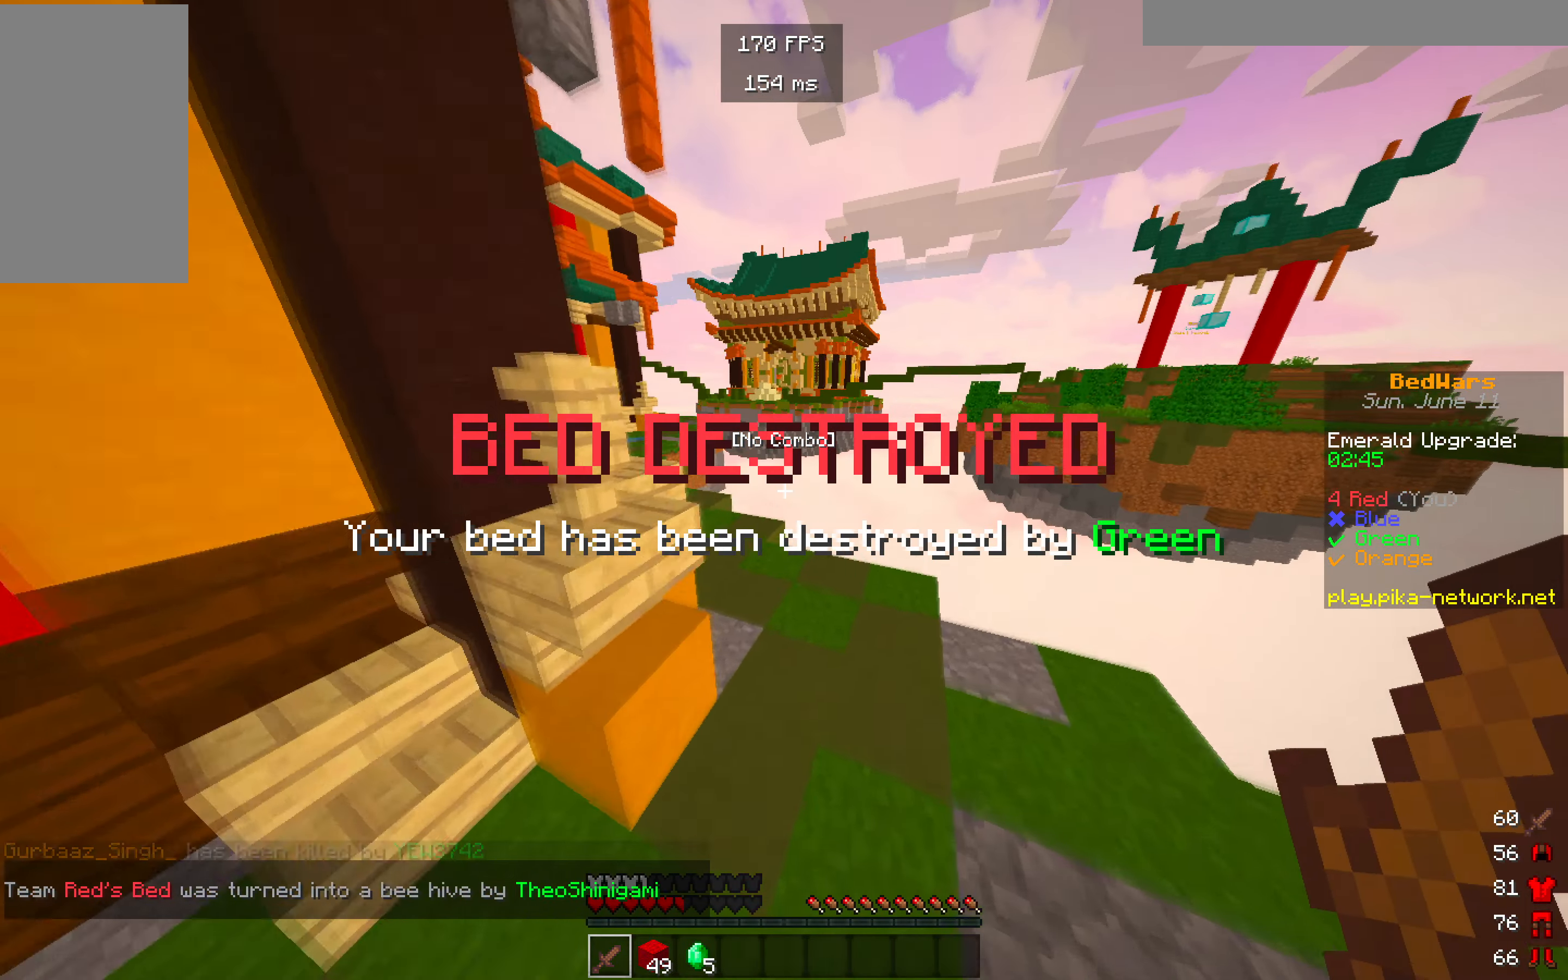
{"keys": ["w"], "mouse": [], "events": []}
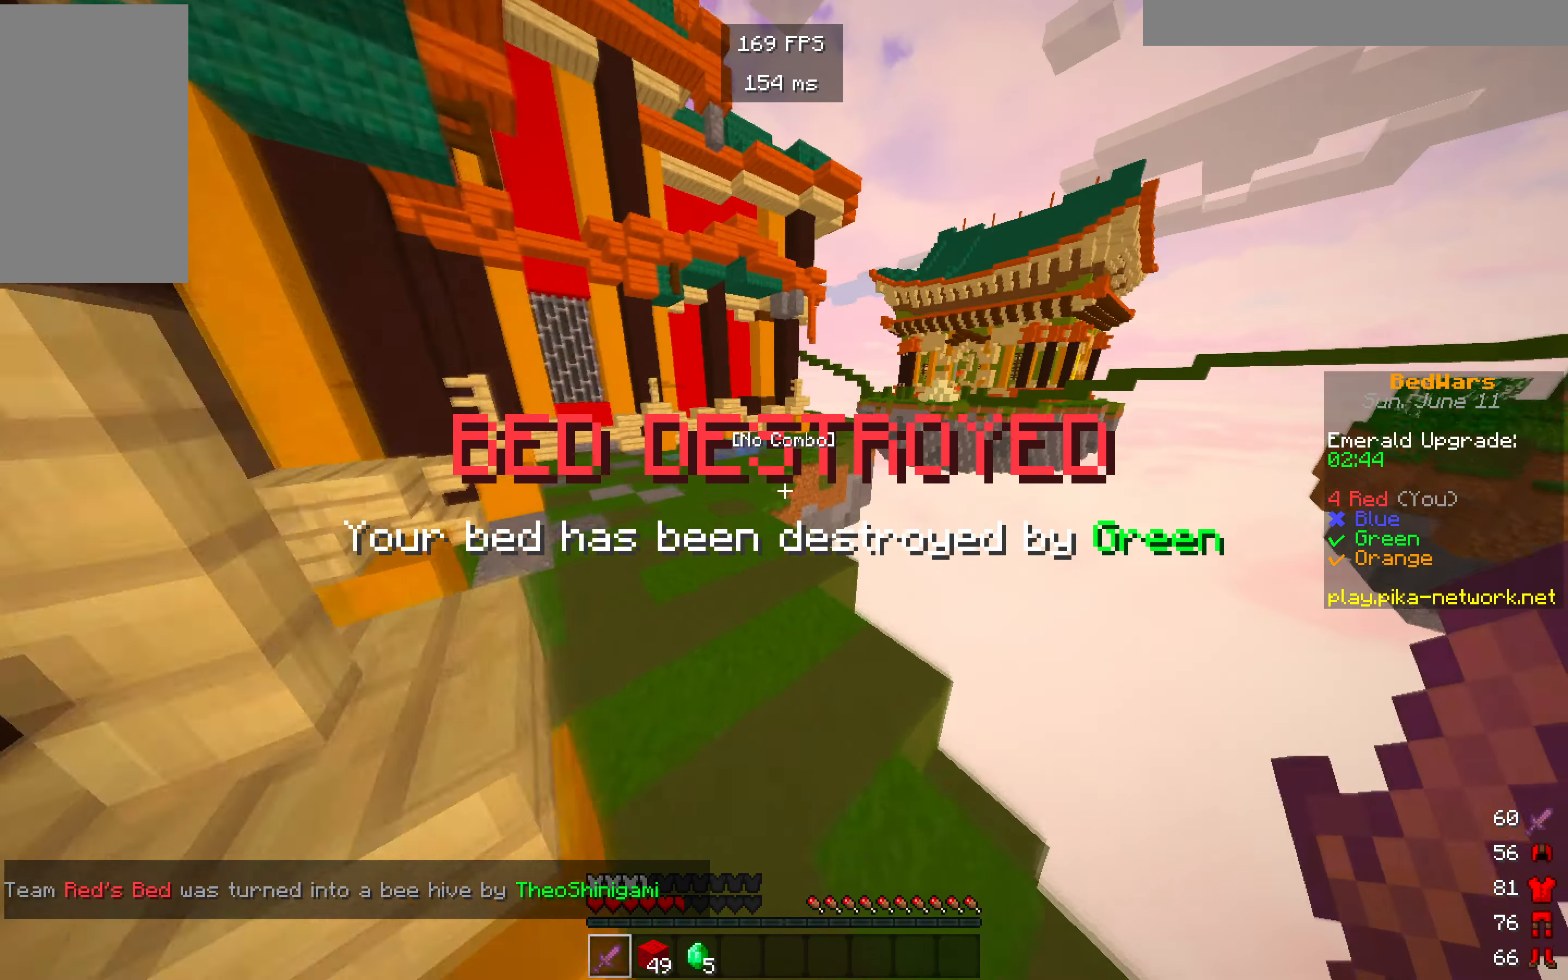
{"keys": ["w"], "mouse": []}
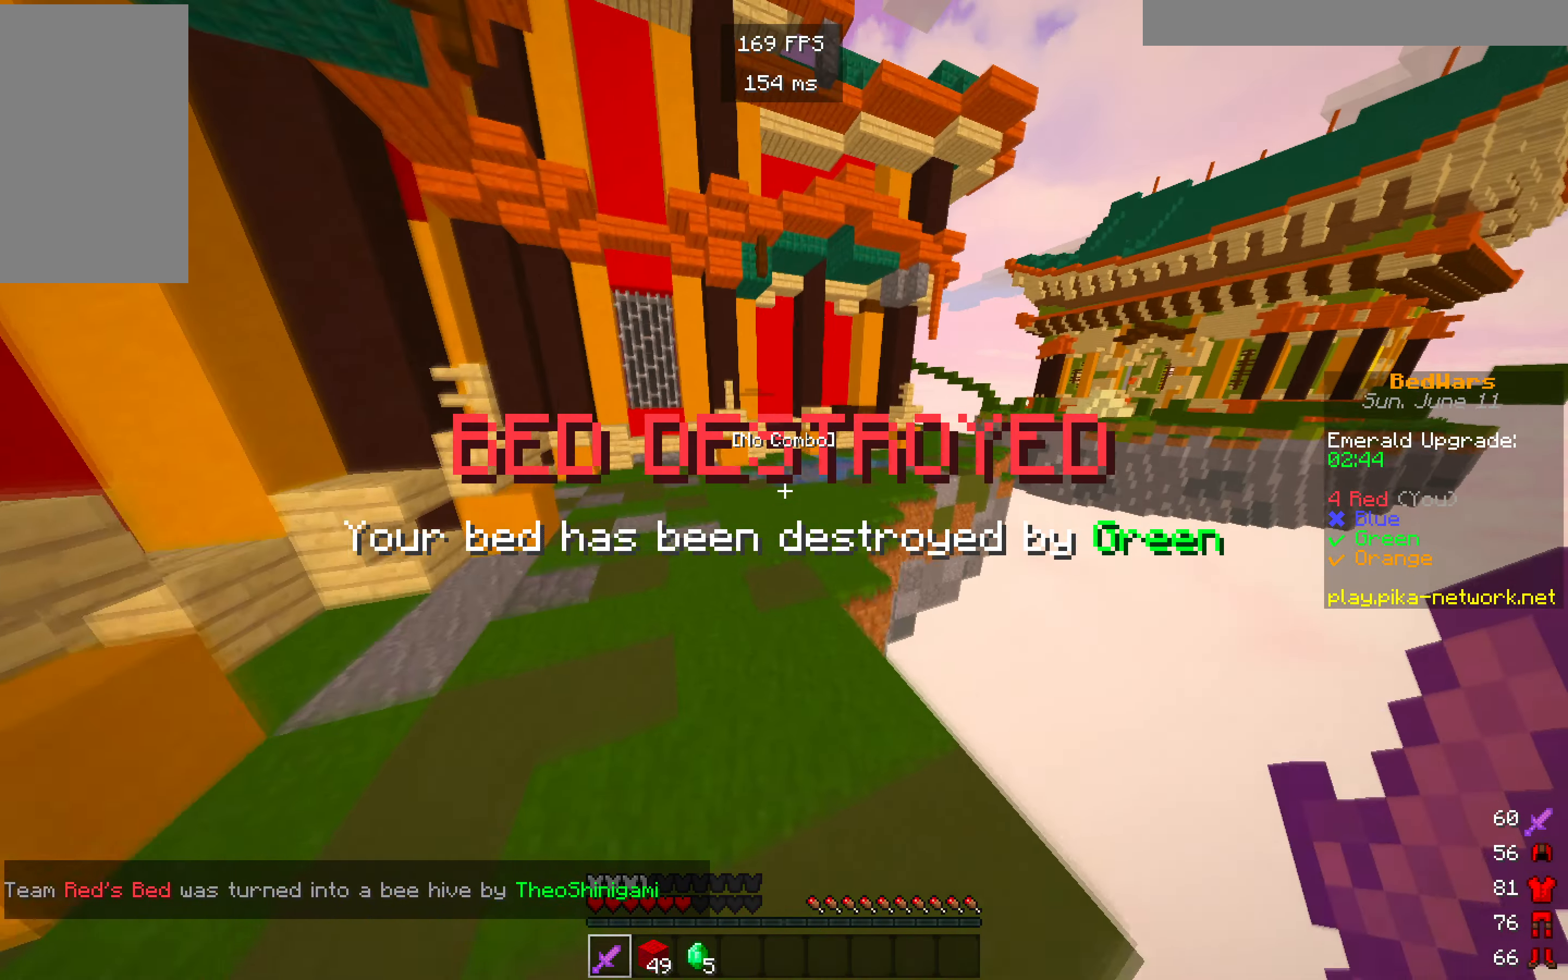
{"keys": ["w"], "mouse": [], "events": []}
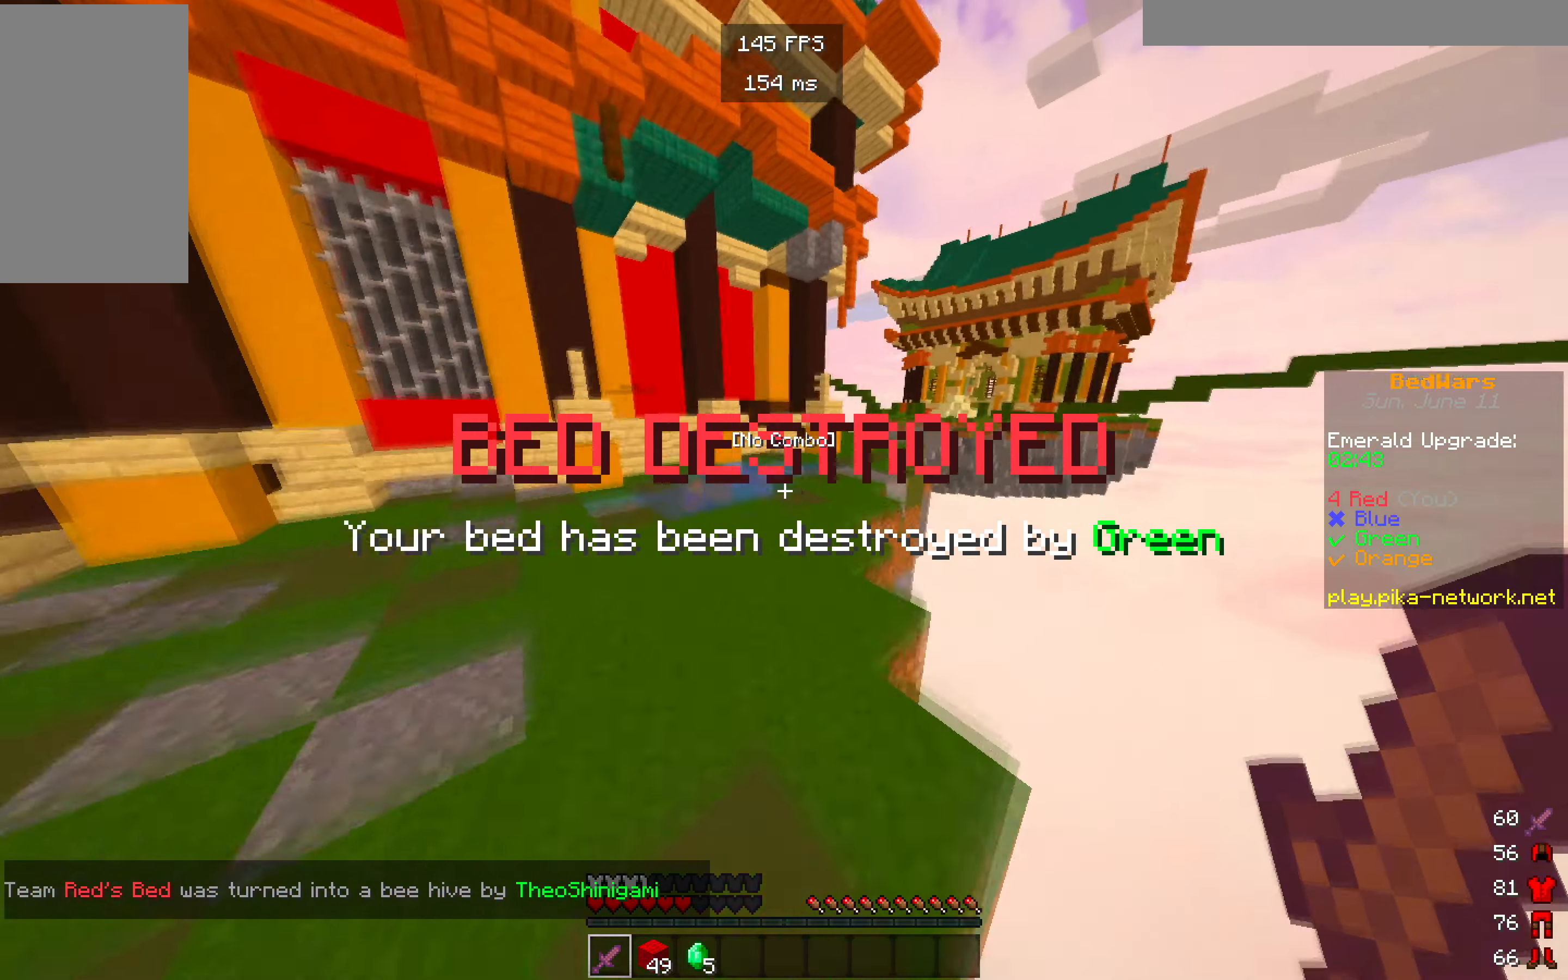
{"keys": ["w"], "mouse": [], "events": []}
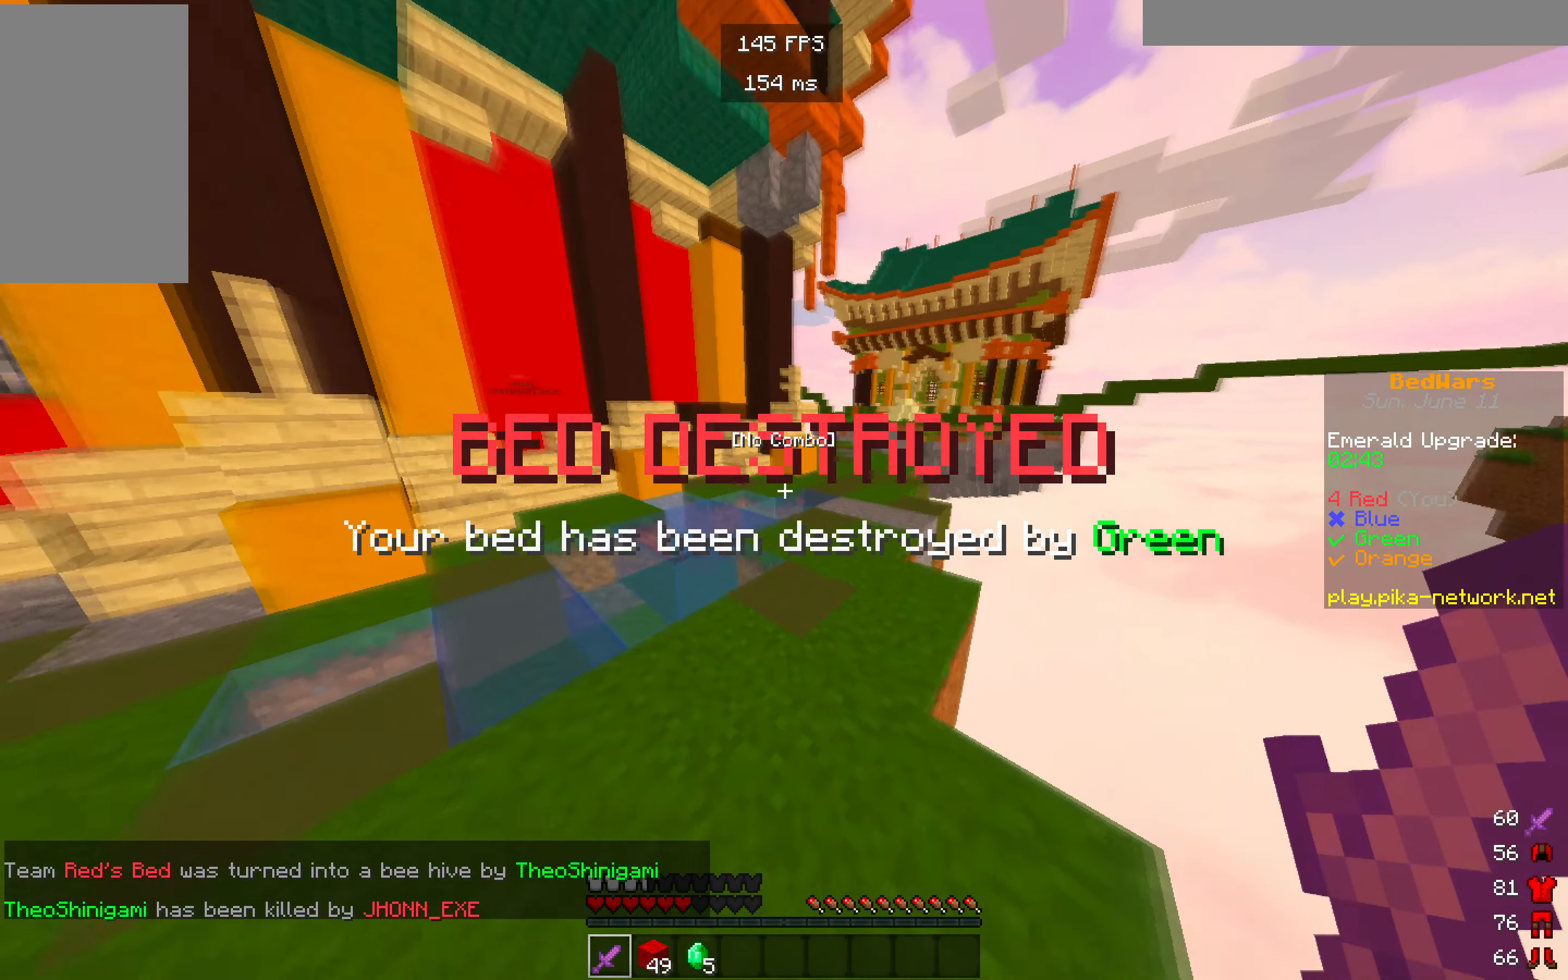
{"keys": ["w"], "mouse": [], "events": []}
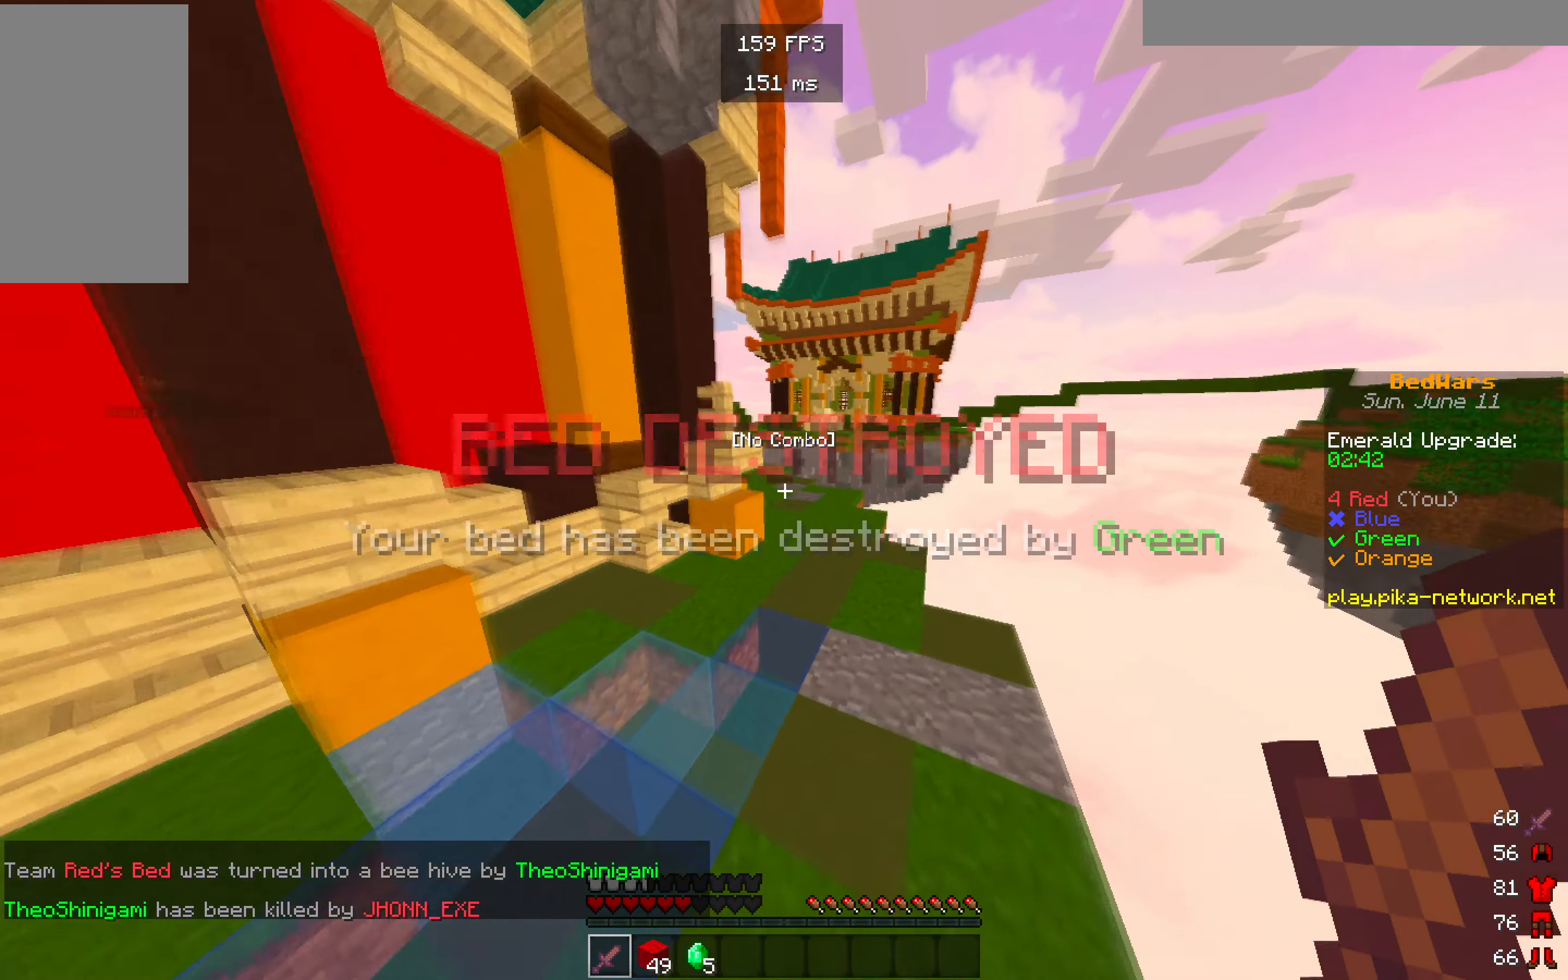
{"keys": ["w"], "mouse": [], "events": []}
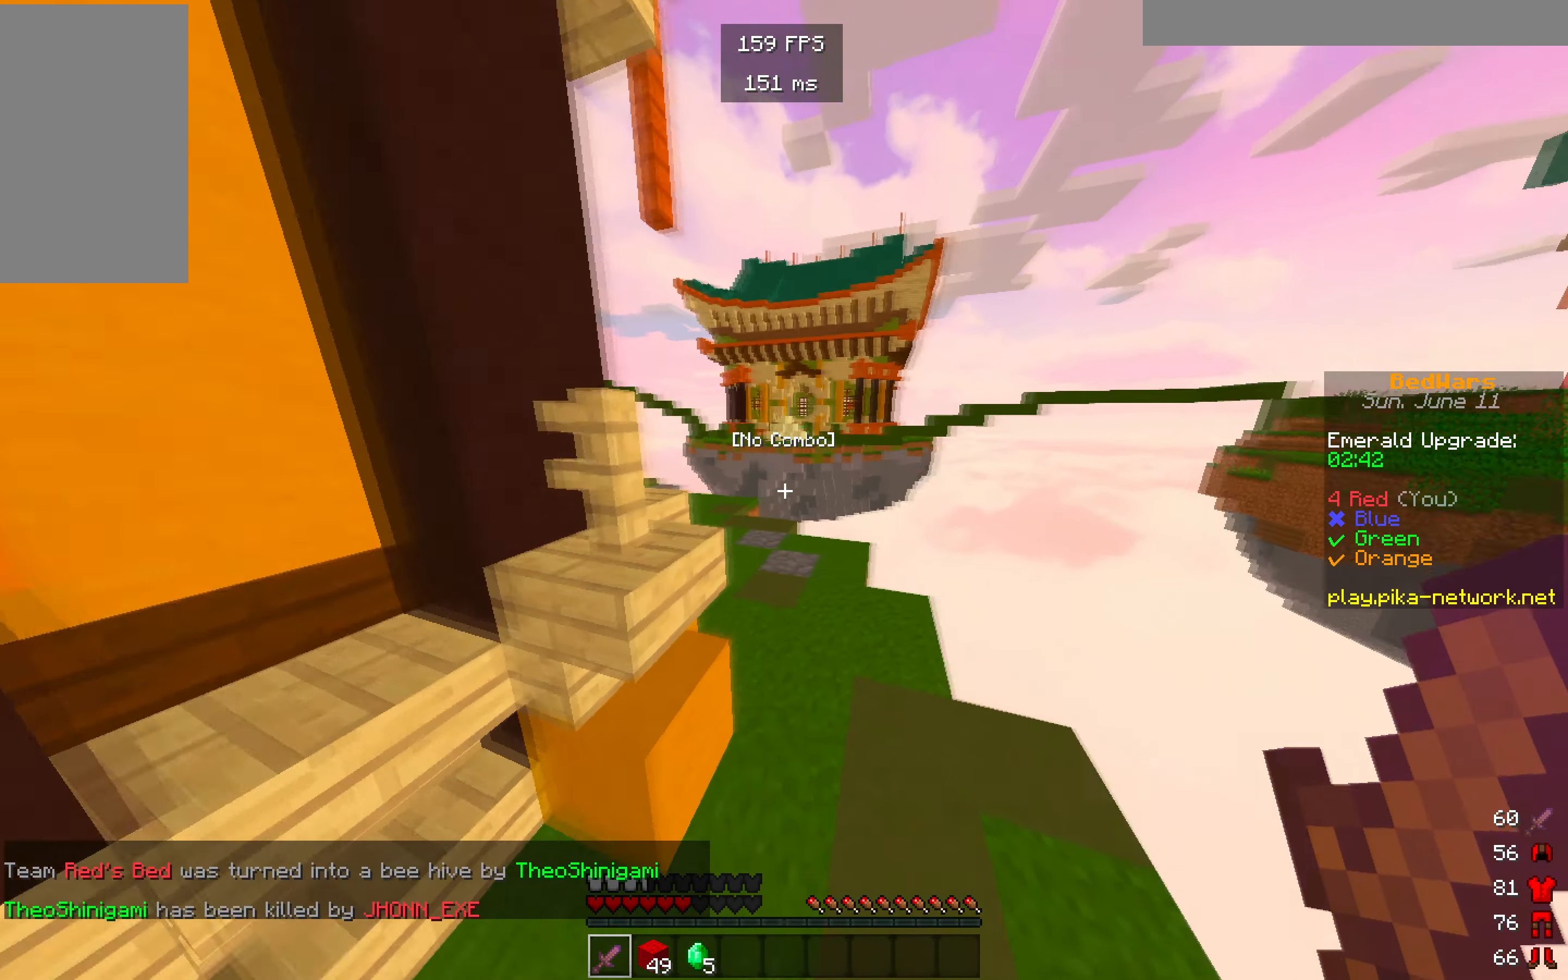
{"keys": ["w"], "mouse": [], "events": []}
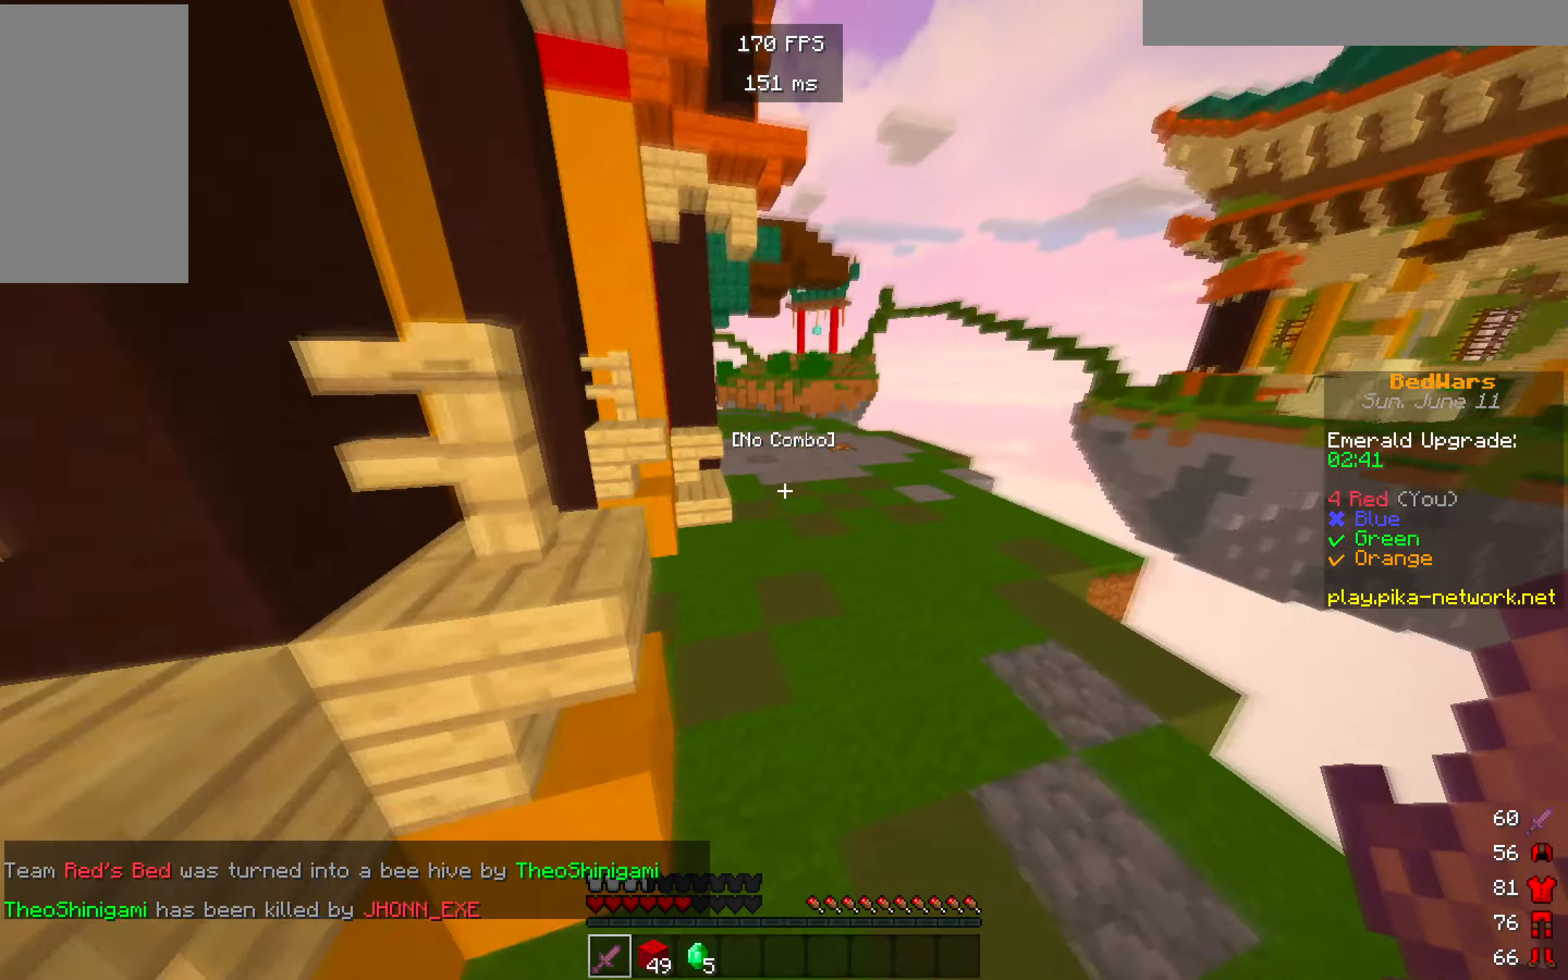
{"keys": ["w"], "mouse": [], "events": []}
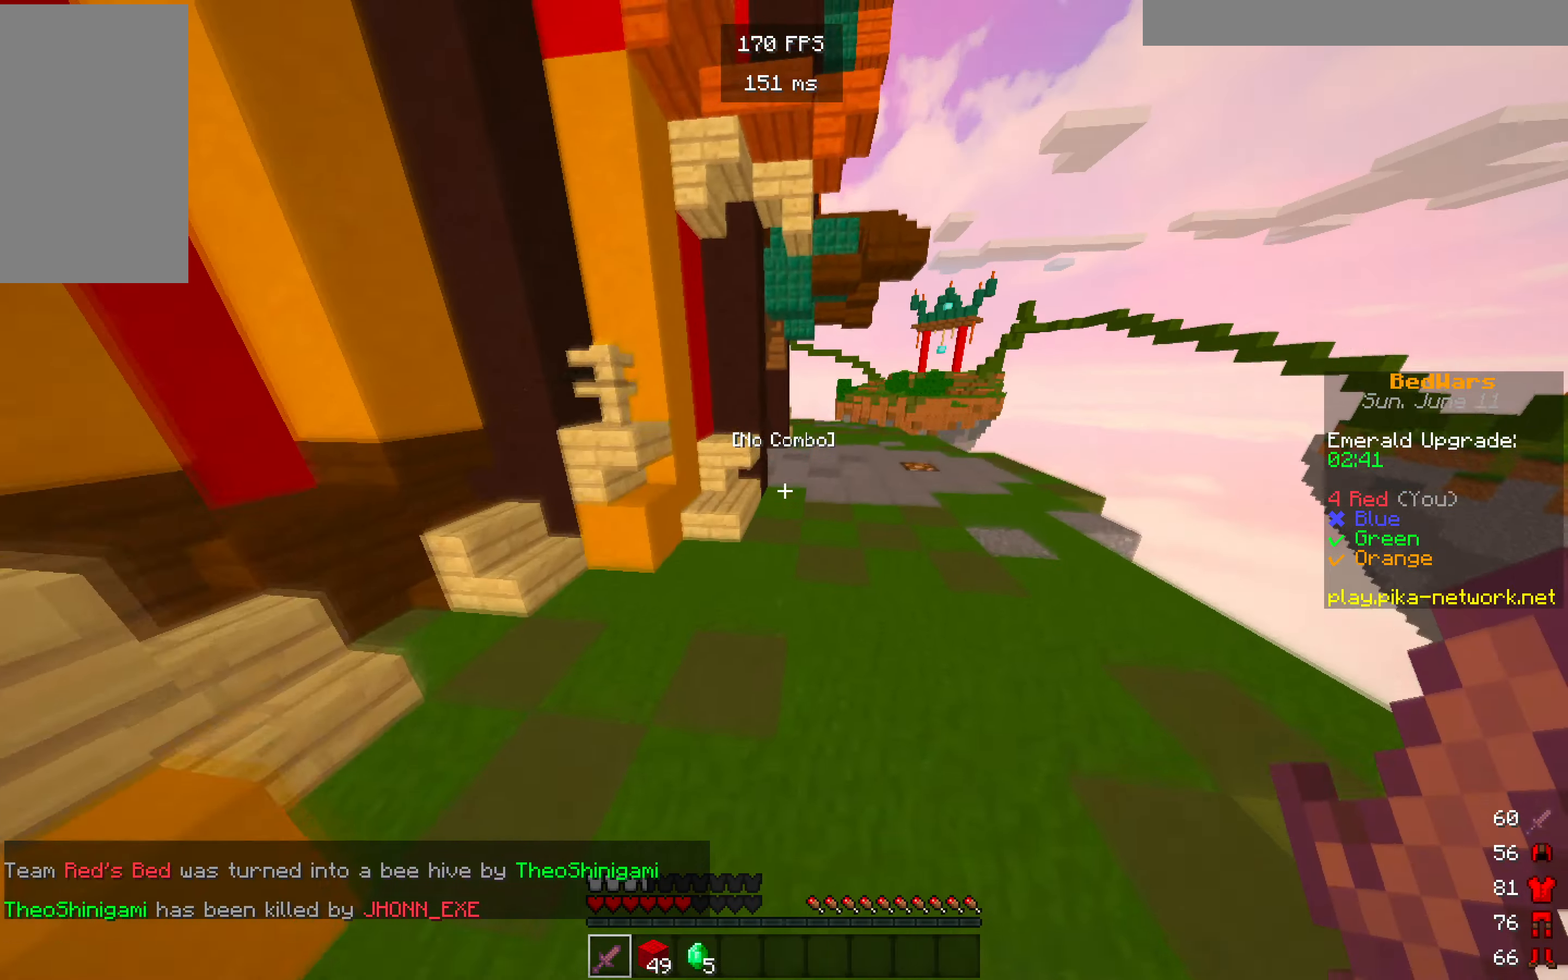
{"keys": ["w"], "mouse": [], "events": []}
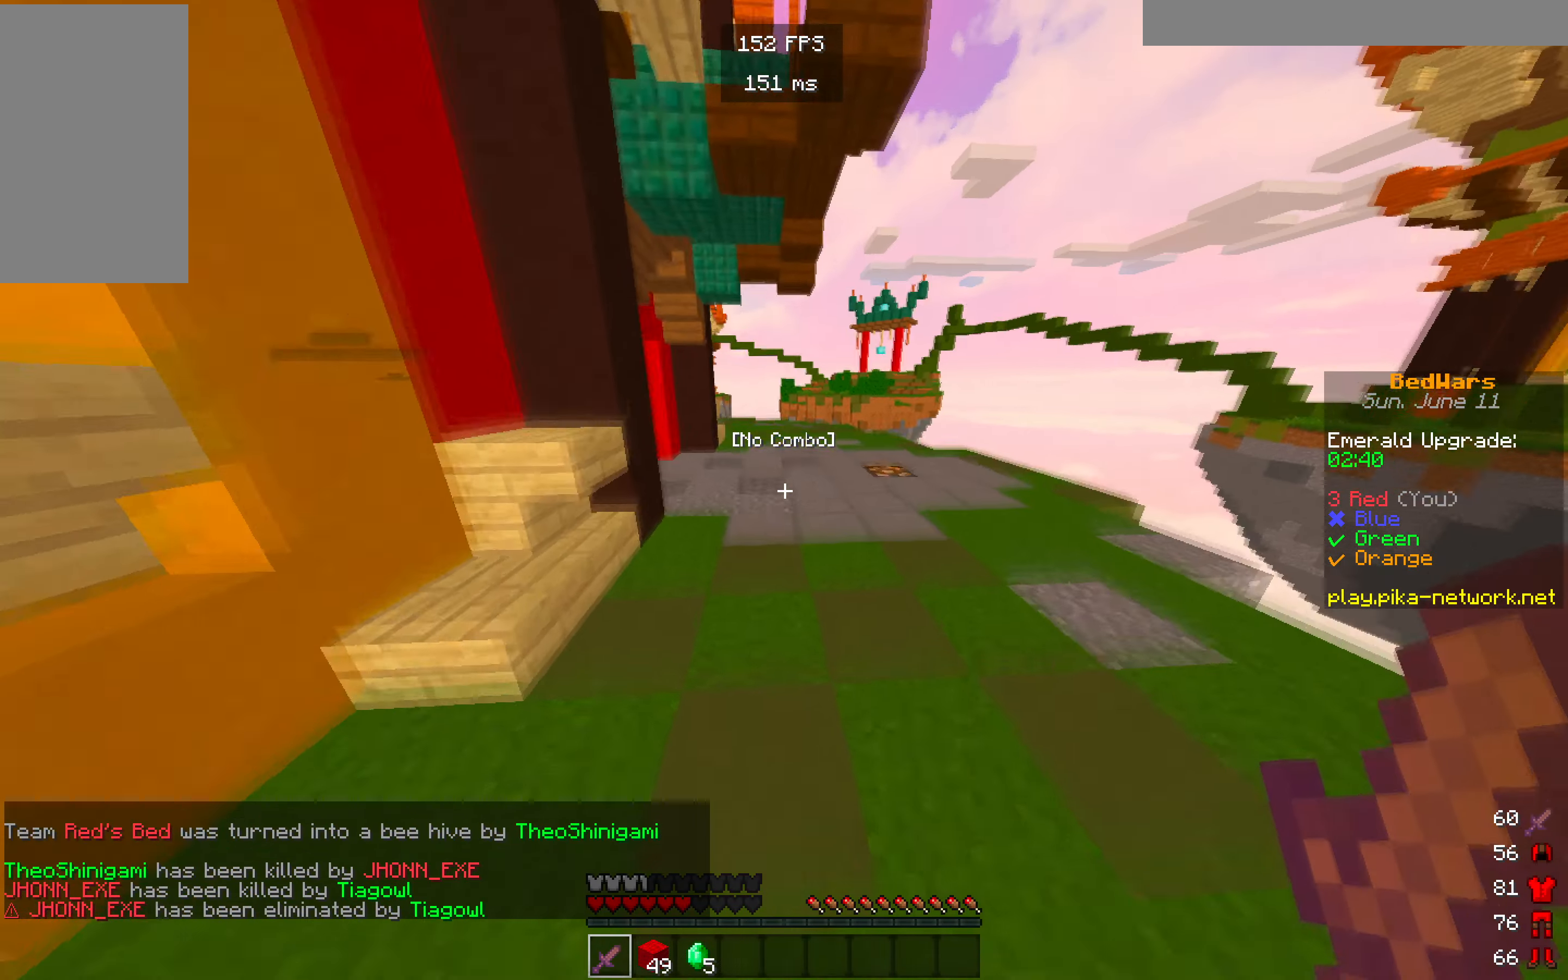
{"keys": ["w"], "mouse": [], "events": []}
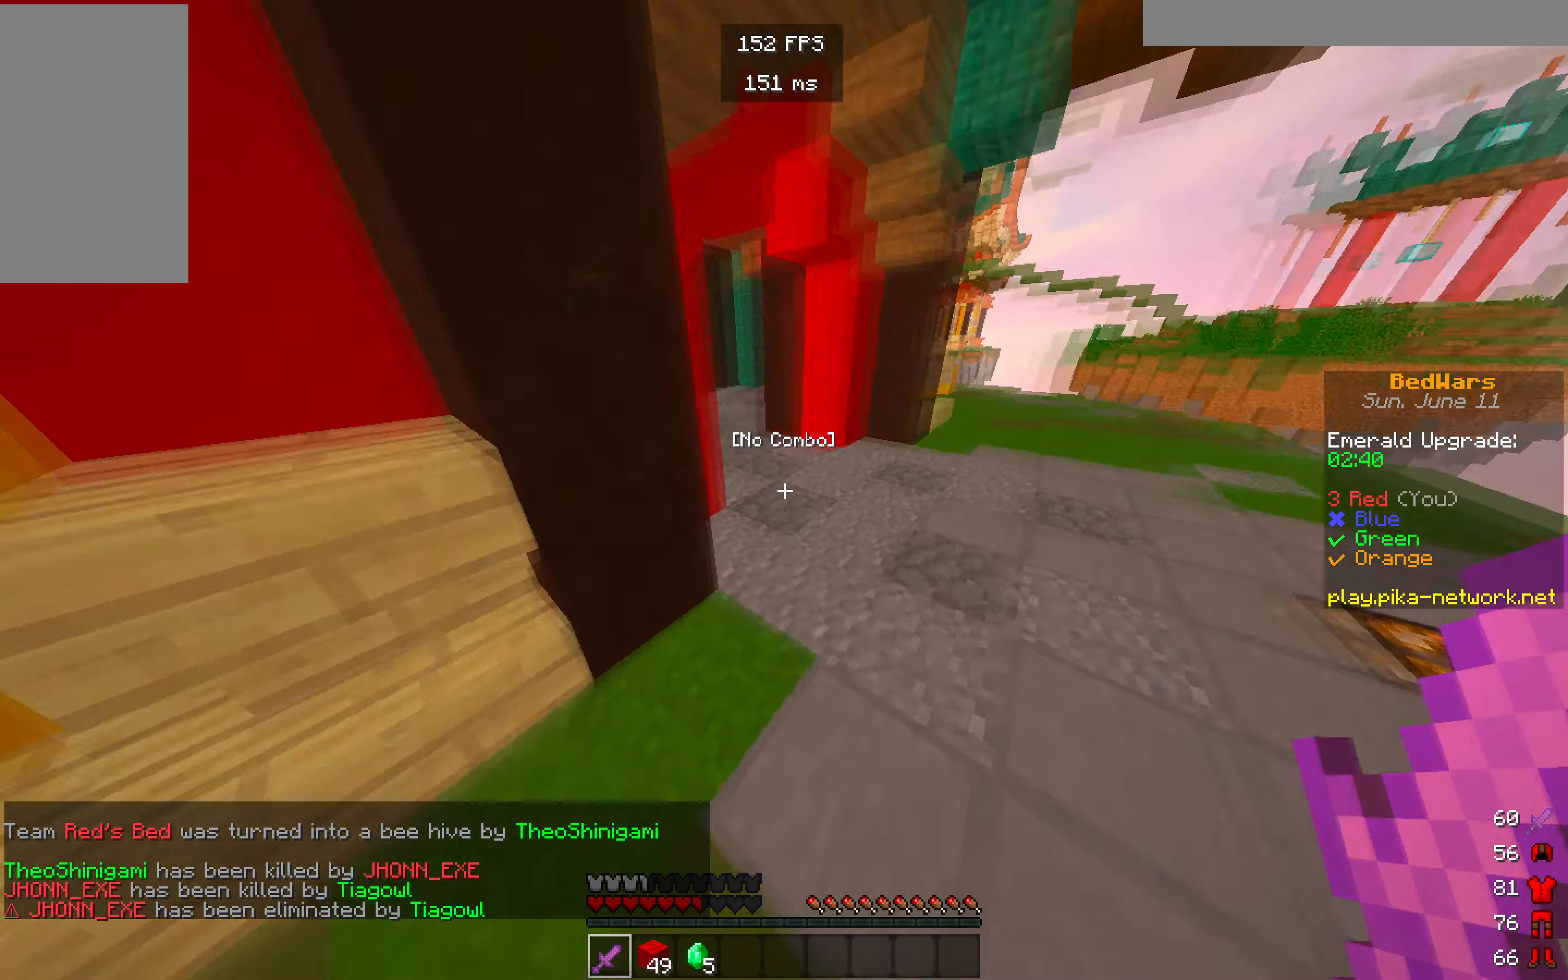
{"keys": ["w"], "mouse": [], "events": []}
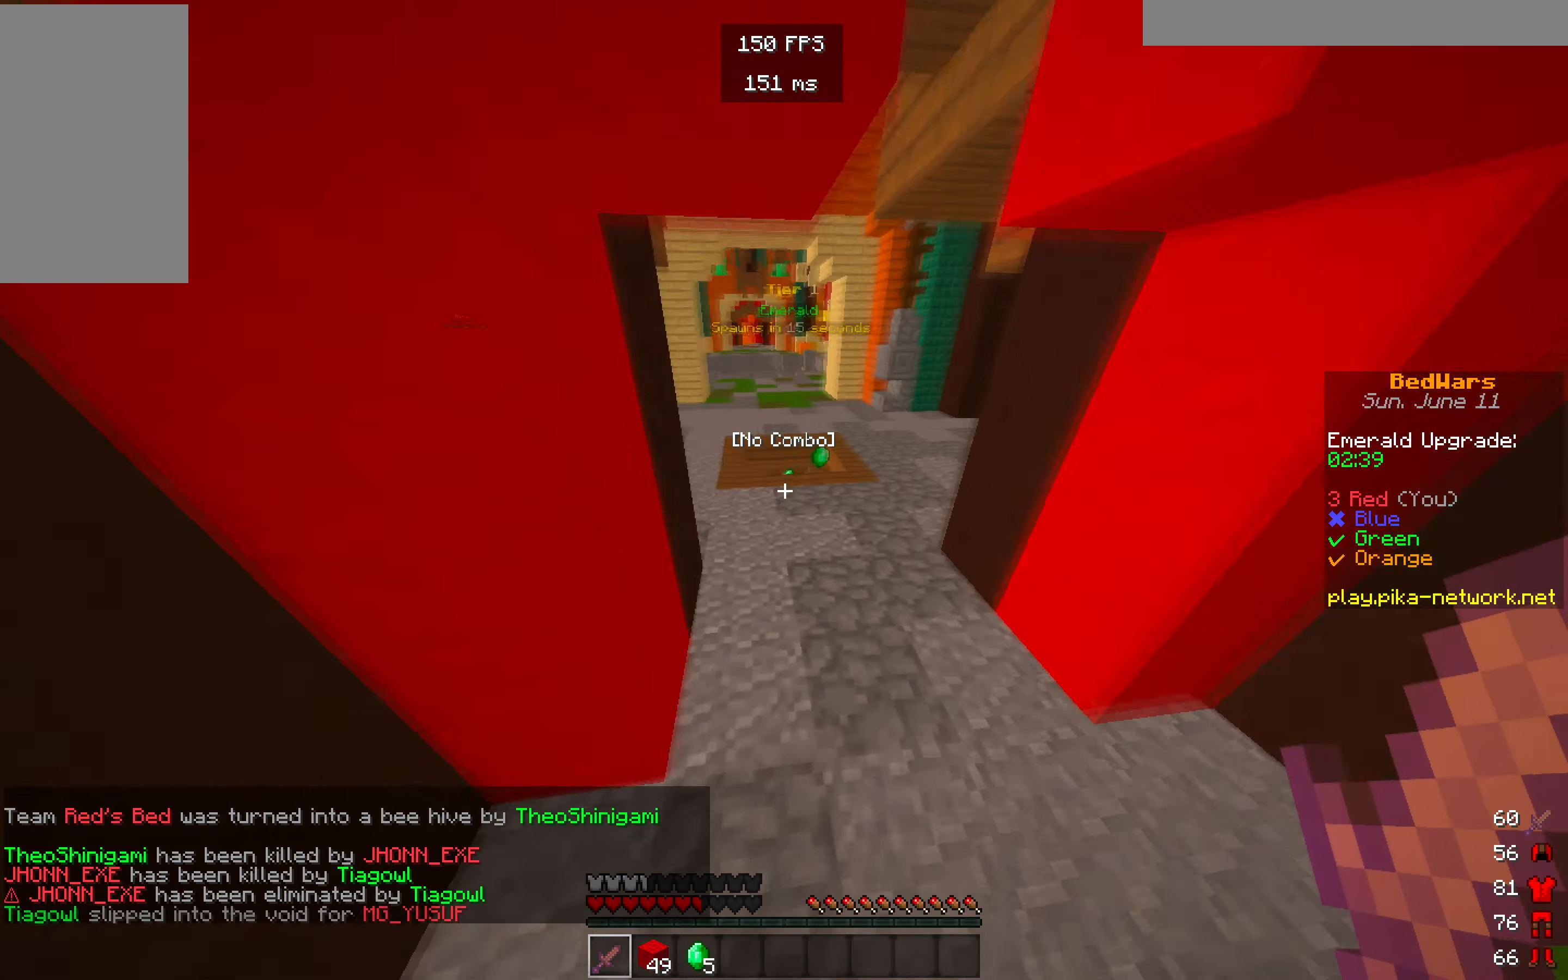
{"keys": ["w"], "mouse": [], "events": []}
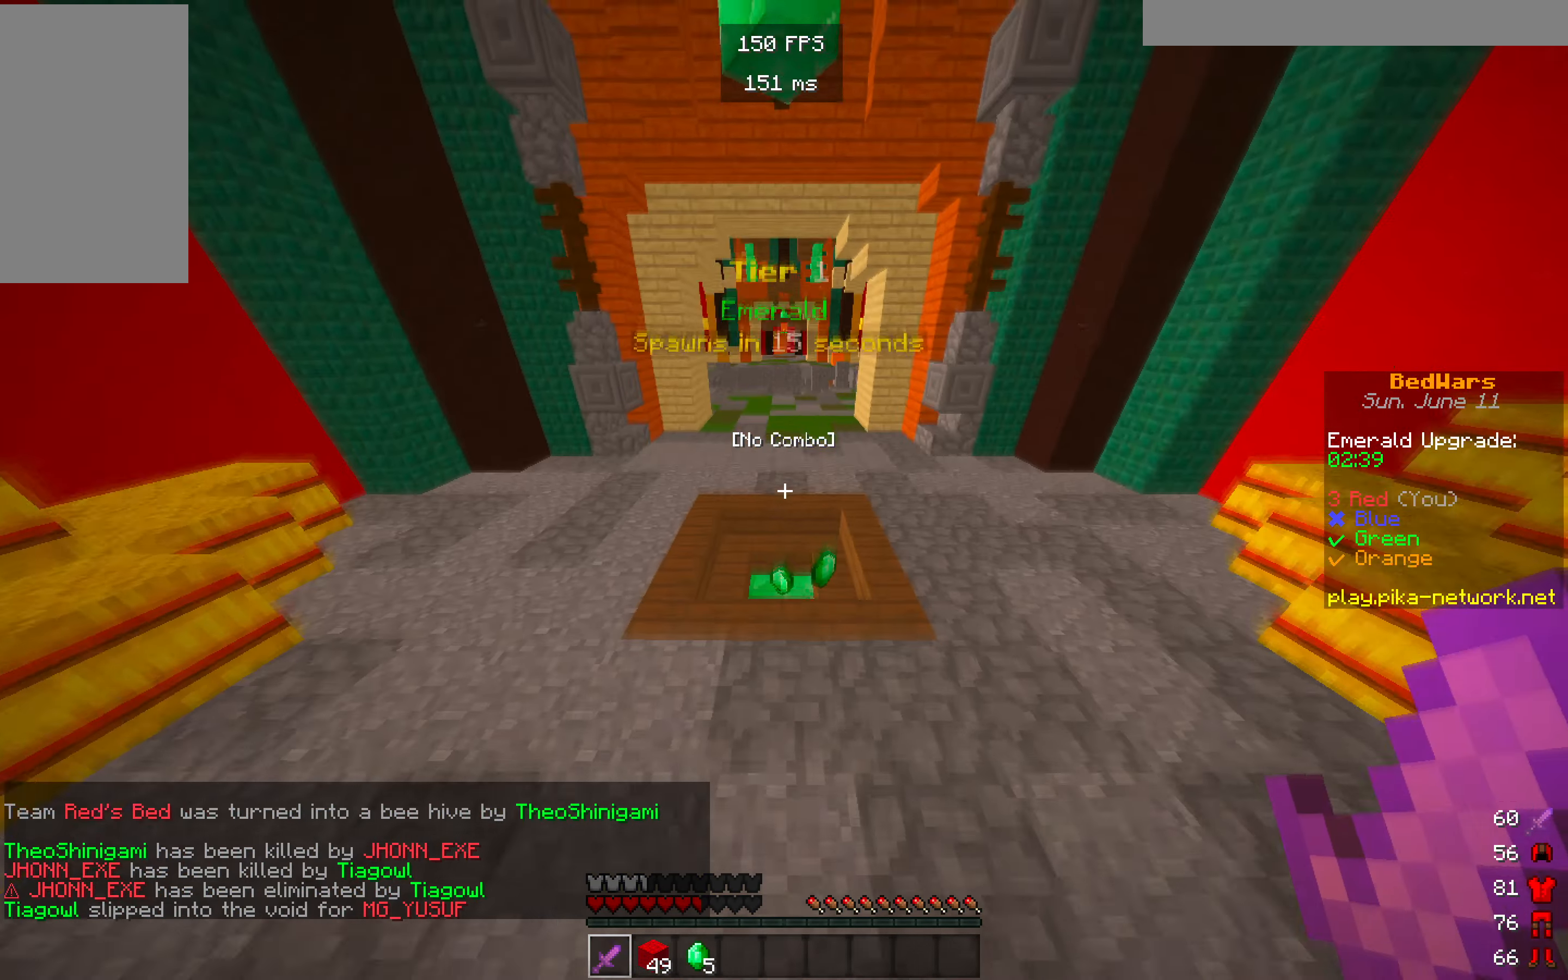
{"keys": ["w"], "mouse": [], "events": []}
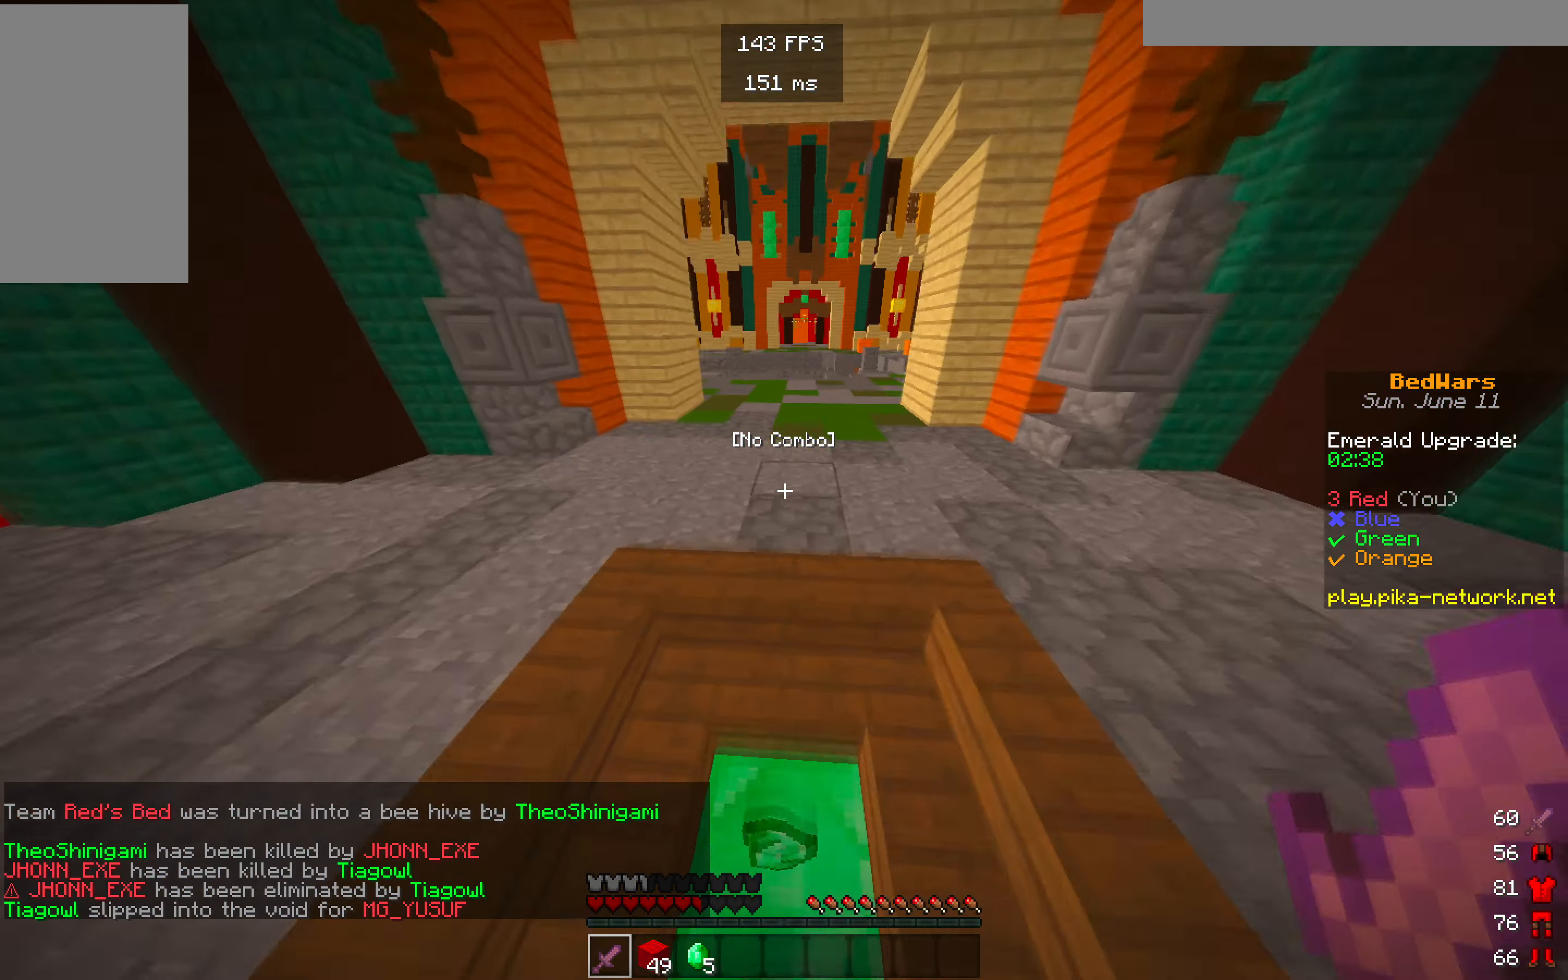
{"keys": ["w"], "mouse": [], "events": []}
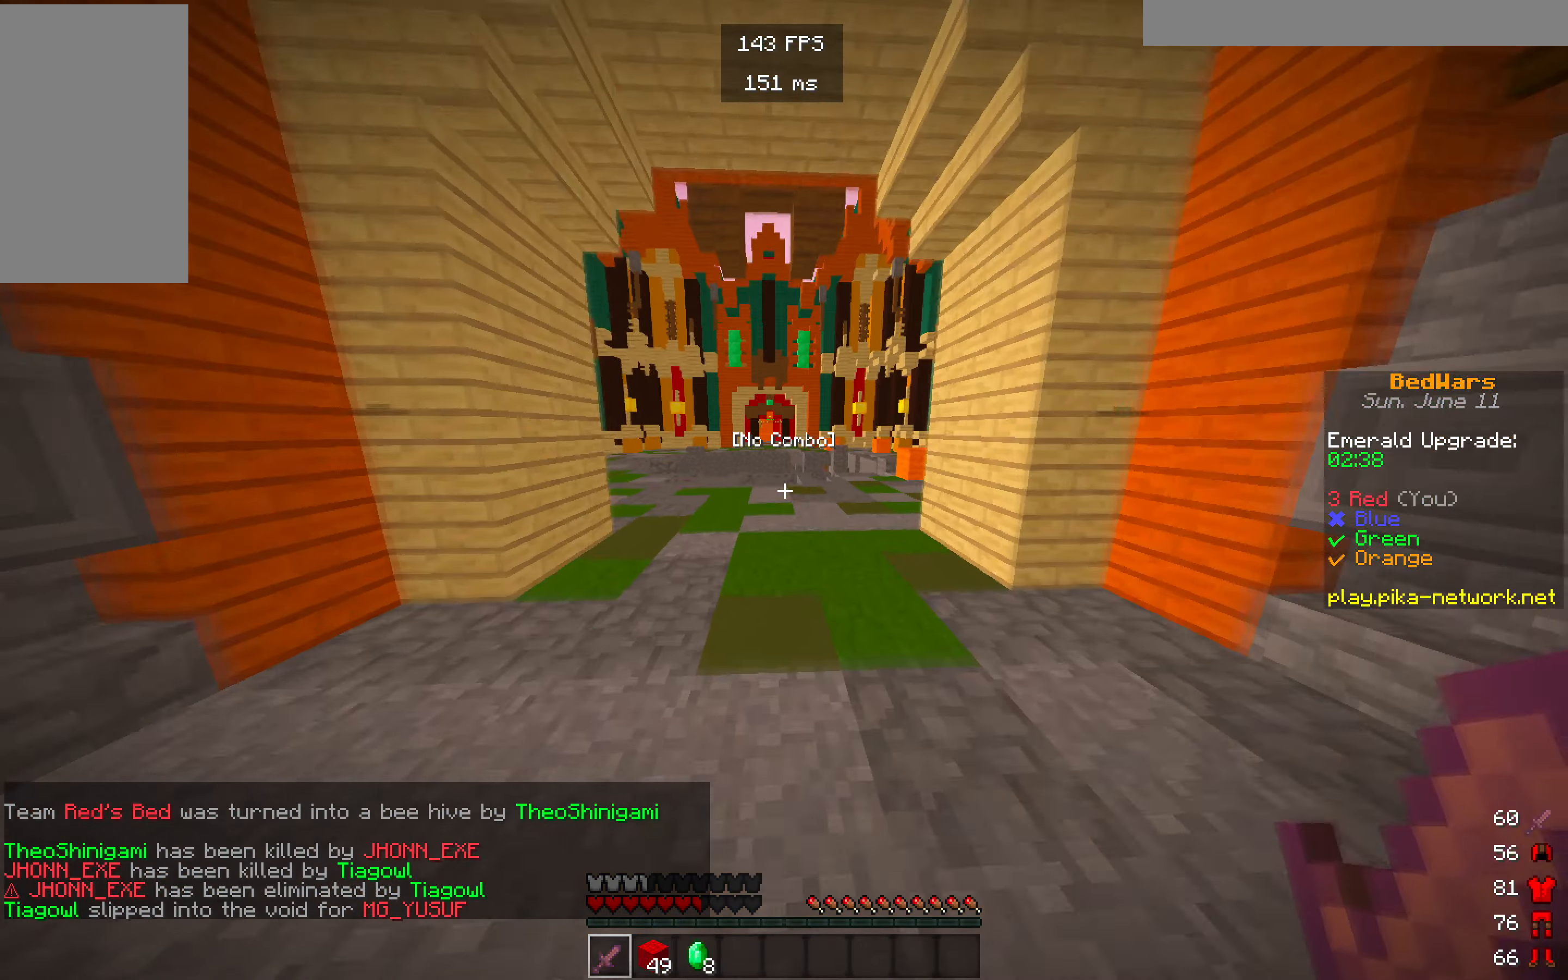
{"keys": ["w"], "mouse": [], "events": []}
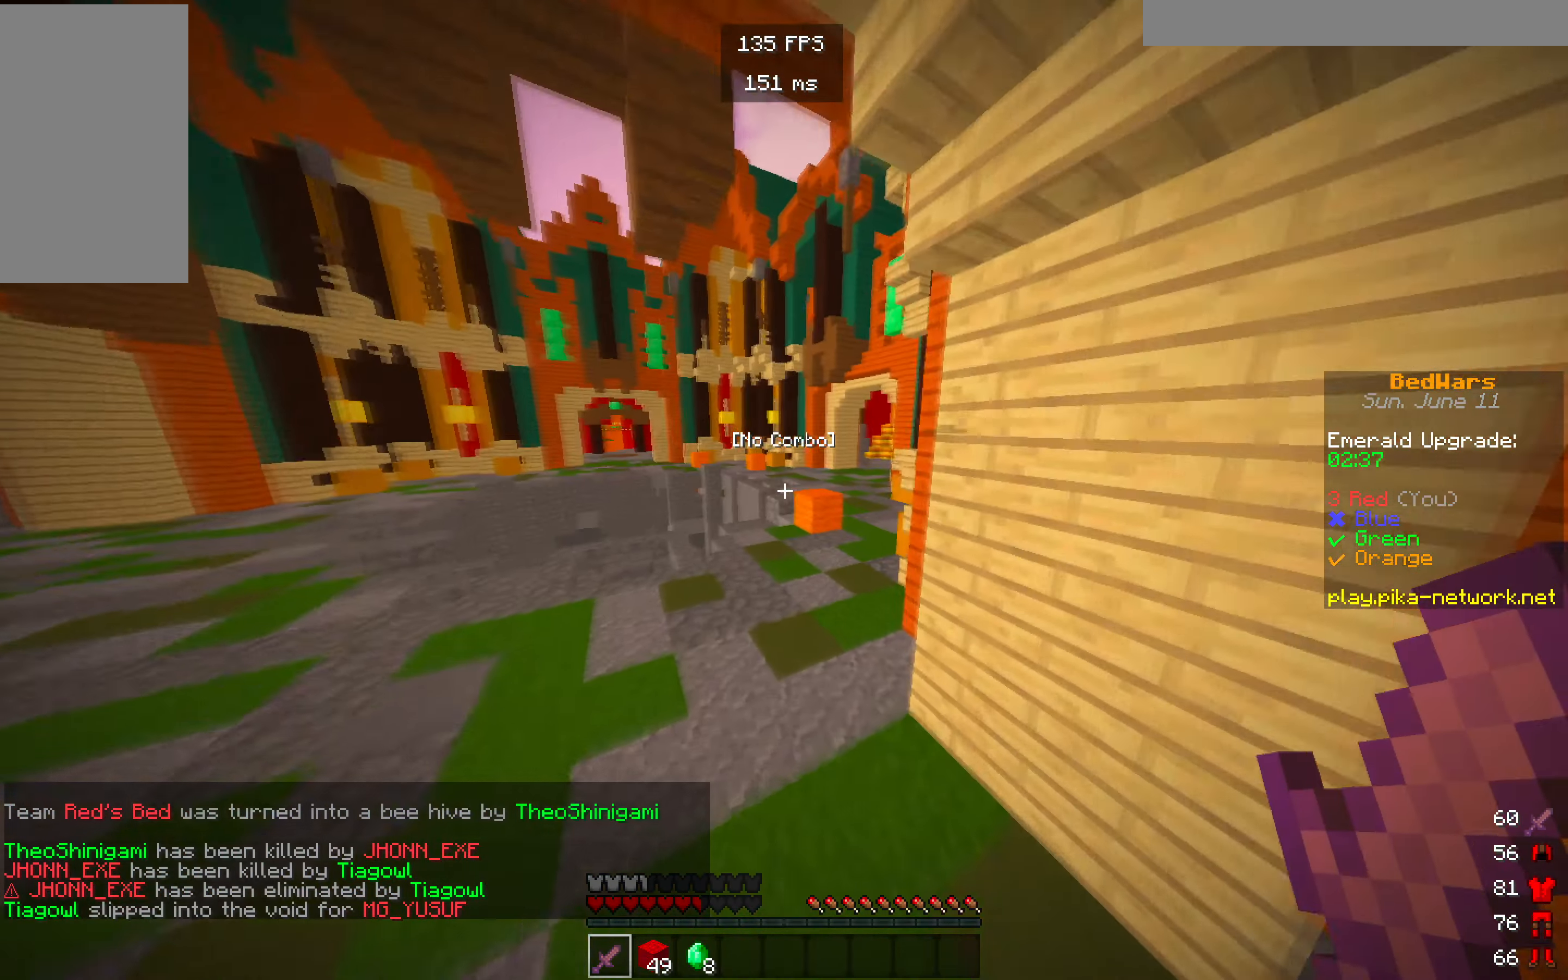
{"keys": ["w"], "mouse": [], "events": []}
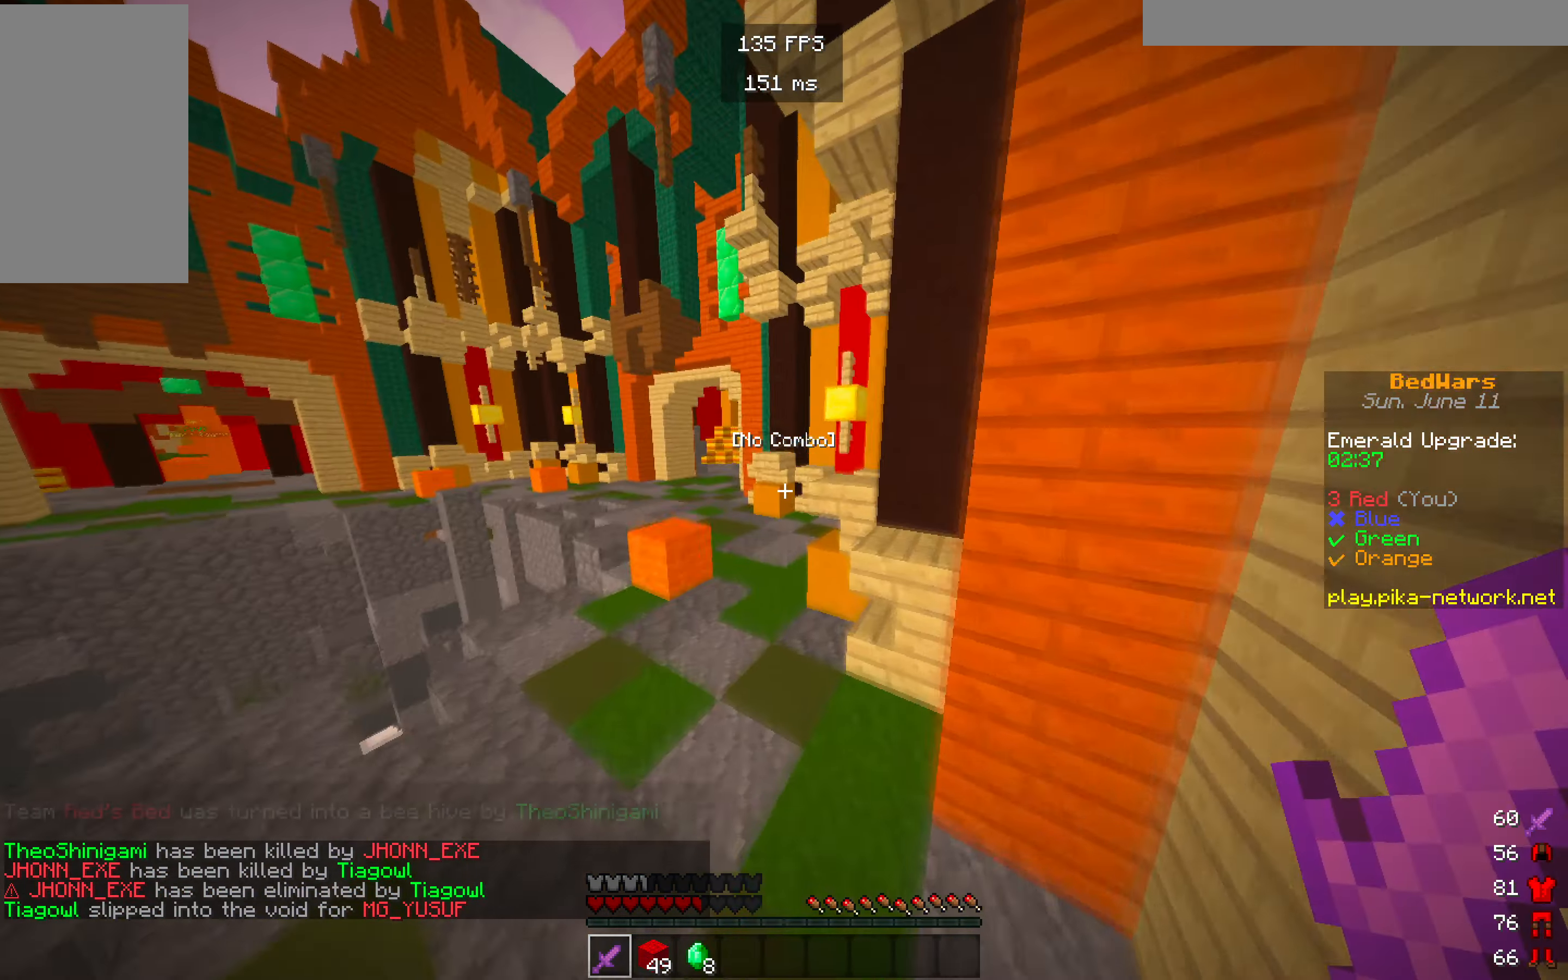
{"keys": ["w"], "mouse": [], "events": []}